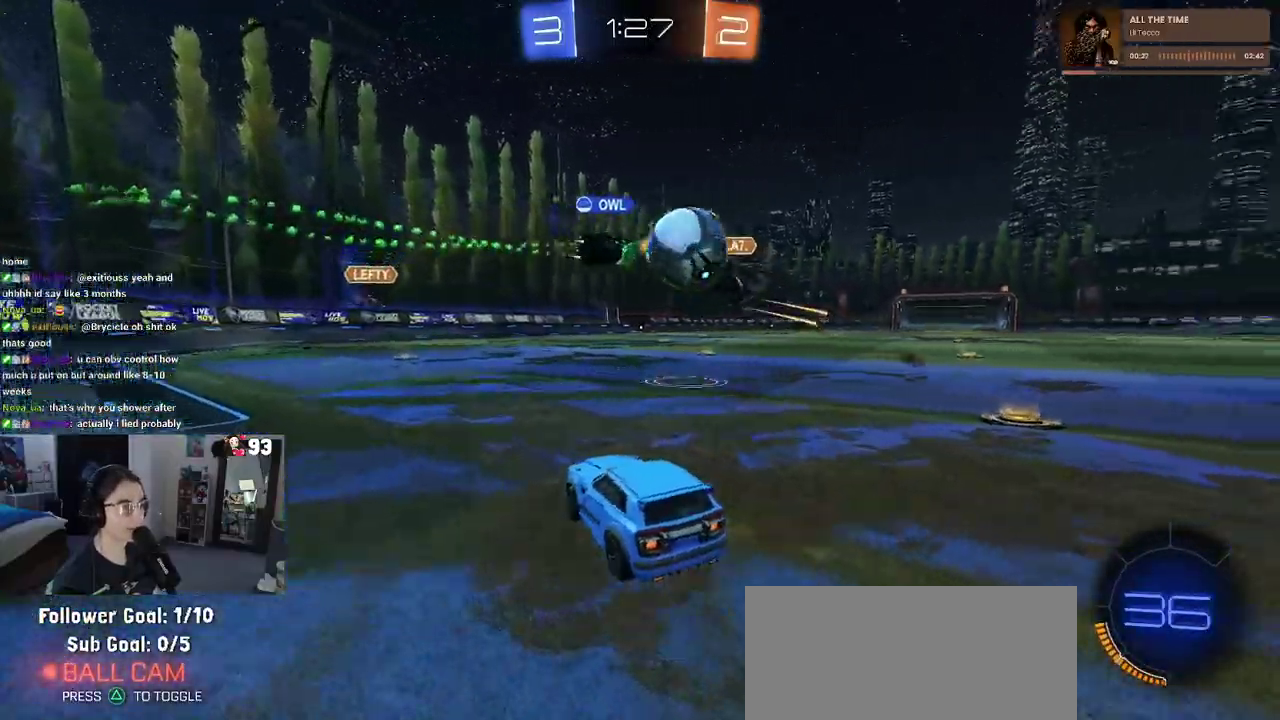
Gameplay with a controller (PlayStation layout); each line is a JSON object with the inputs held at the frame after it. "events" lists button and stick changes between this image and that frame as [ms after this image, input, new state], when the widget could be followed in between. This document gives stick clicks only as held states, not as events. Not read: L1 L2 R1.
{"buttons": ["R2"], "left_stick": "right", "right_stick": "center", "events": [[333, "SQUARE", "down"], [450, "SQUARE", "up"]]}
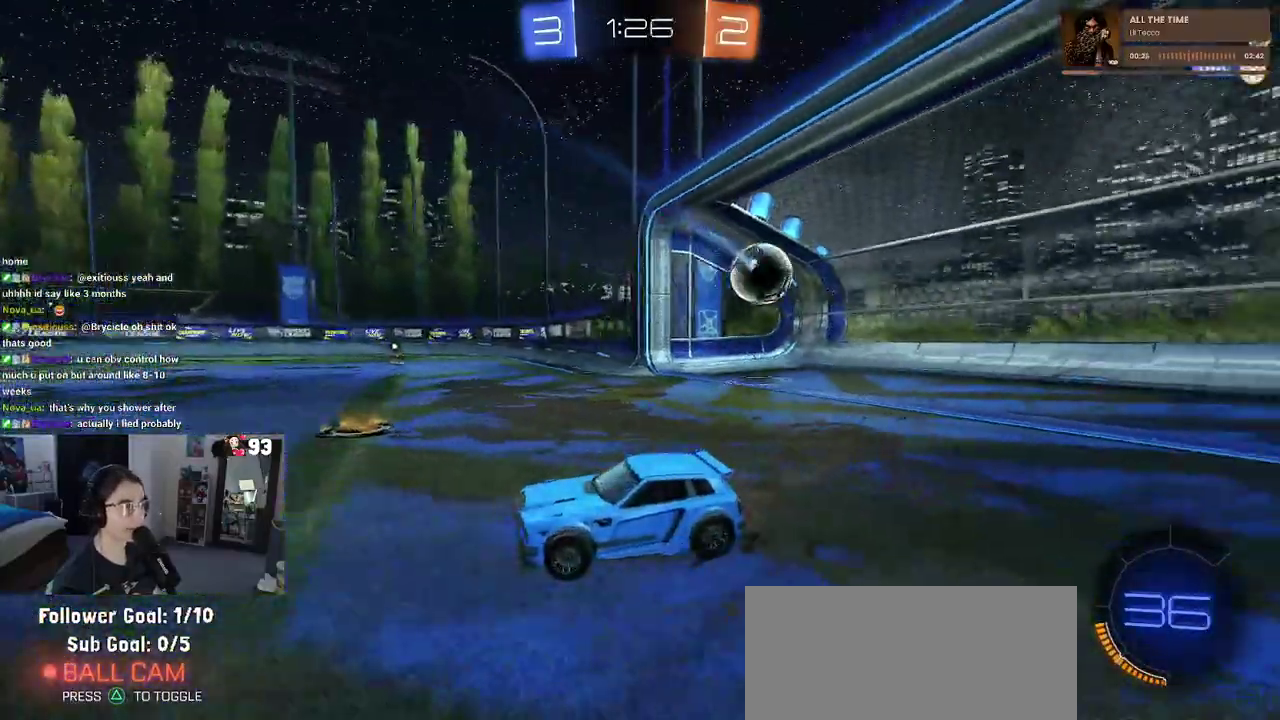
{"buttons": [], "left_stick": "center", "right_stick": "center", "events": [[183, "R2", "up"], [267, "left_stick", "center"]]}
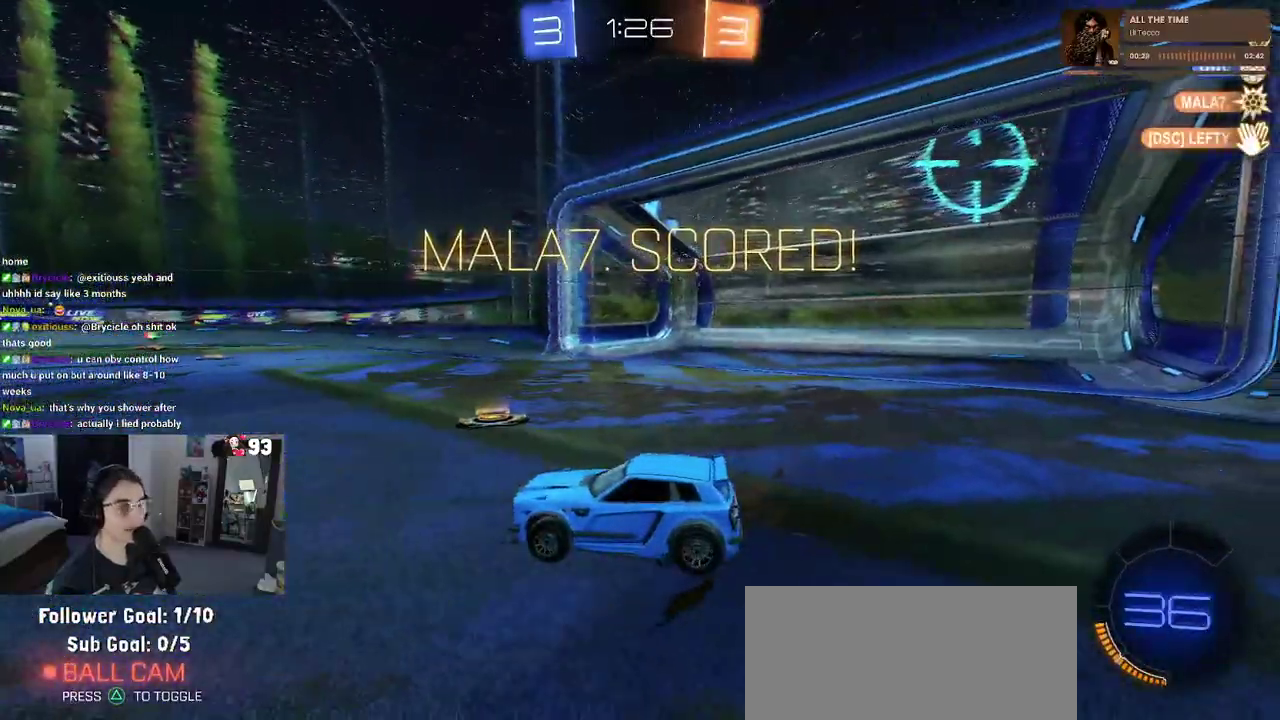
{"buttons": [], "left_stick": "center", "right_stick": "center", "events": []}
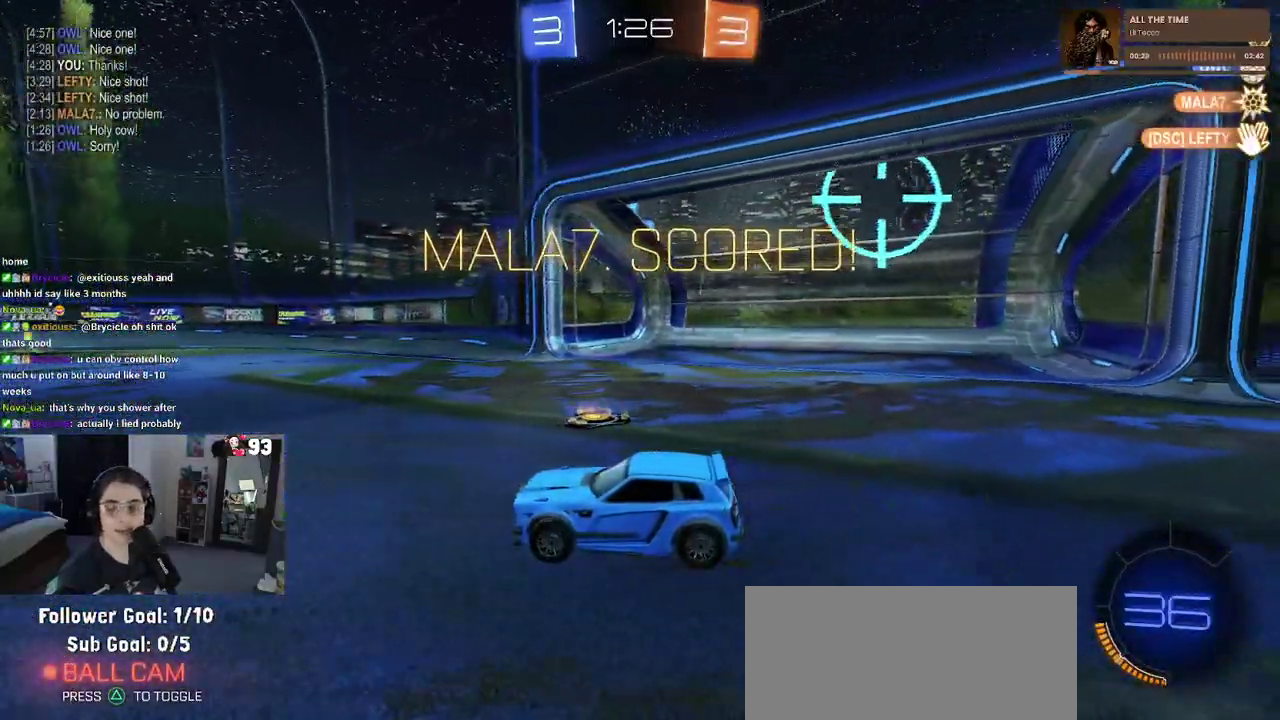
{"buttons": [], "left_stick": "center", "right_stick": "center", "events": []}
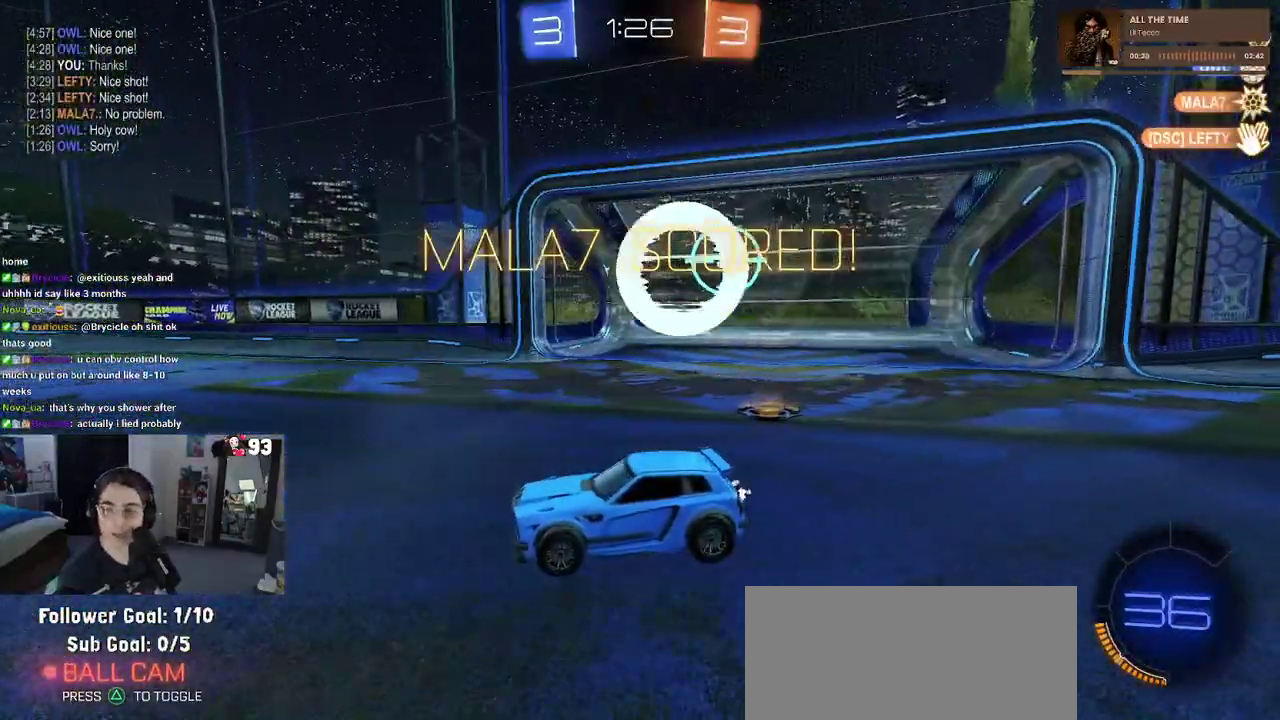
{"buttons": [], "left_stick": "center", "right_stick": "center", "events": [[250, "CROSS", "down"], [400, "CROSS", "up"]]}
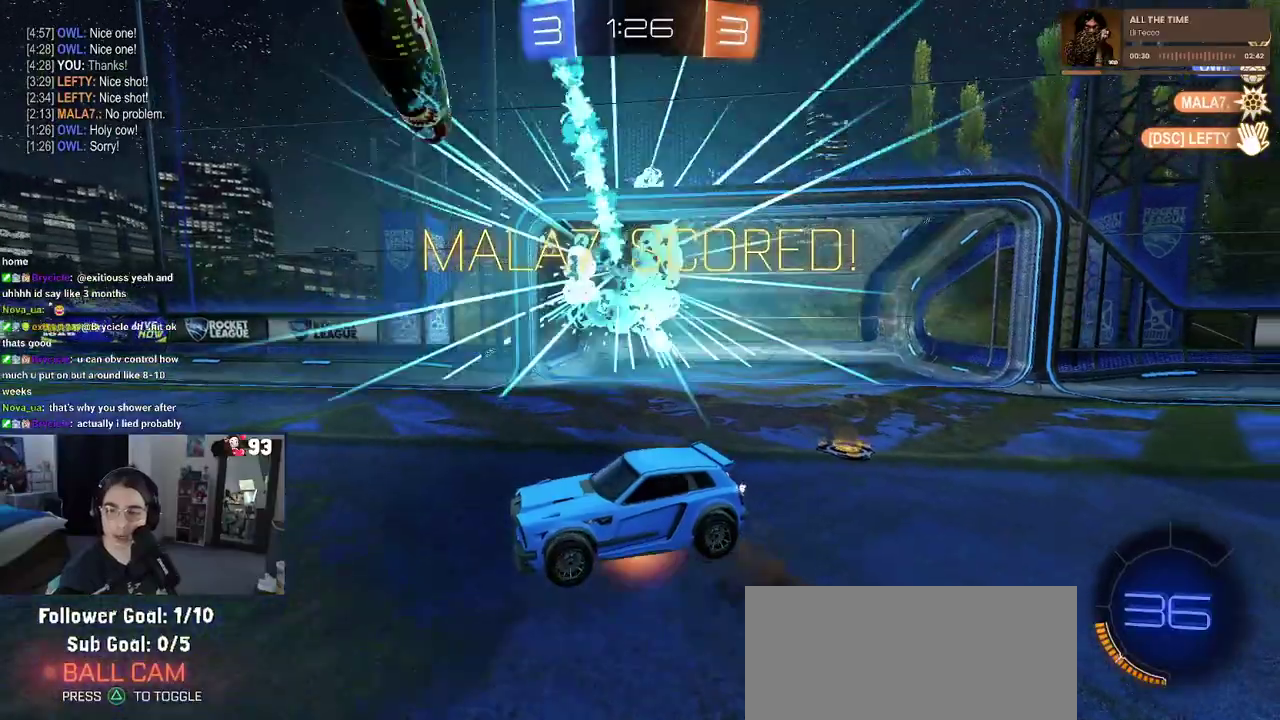
{"buttons": ["CROSS"], "left_stick": "center", "right_stick": "center", "events": [[17, "CROSS", "down"], [133, "CROSS", "up"], [233, "CROSS", "down"], [350, "CROSS", "up"], [433, "CROSS", "down"]]}
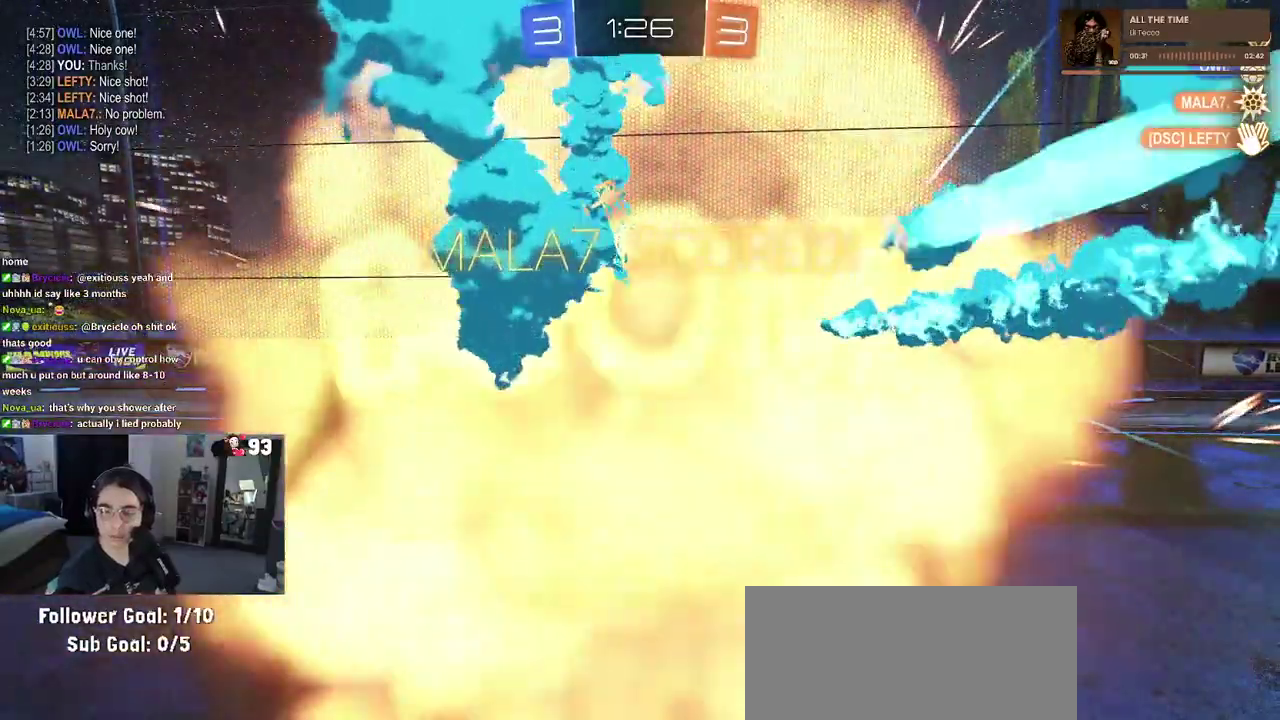
{"buttons": ["CROSS"], "left_stick": "center", "right_stick": "center", "events": [[83, "CROSS", "up"], [150, "CROSS", "down"], [300, "CROSS", "up"], [383, "CROSS", "down"]]}
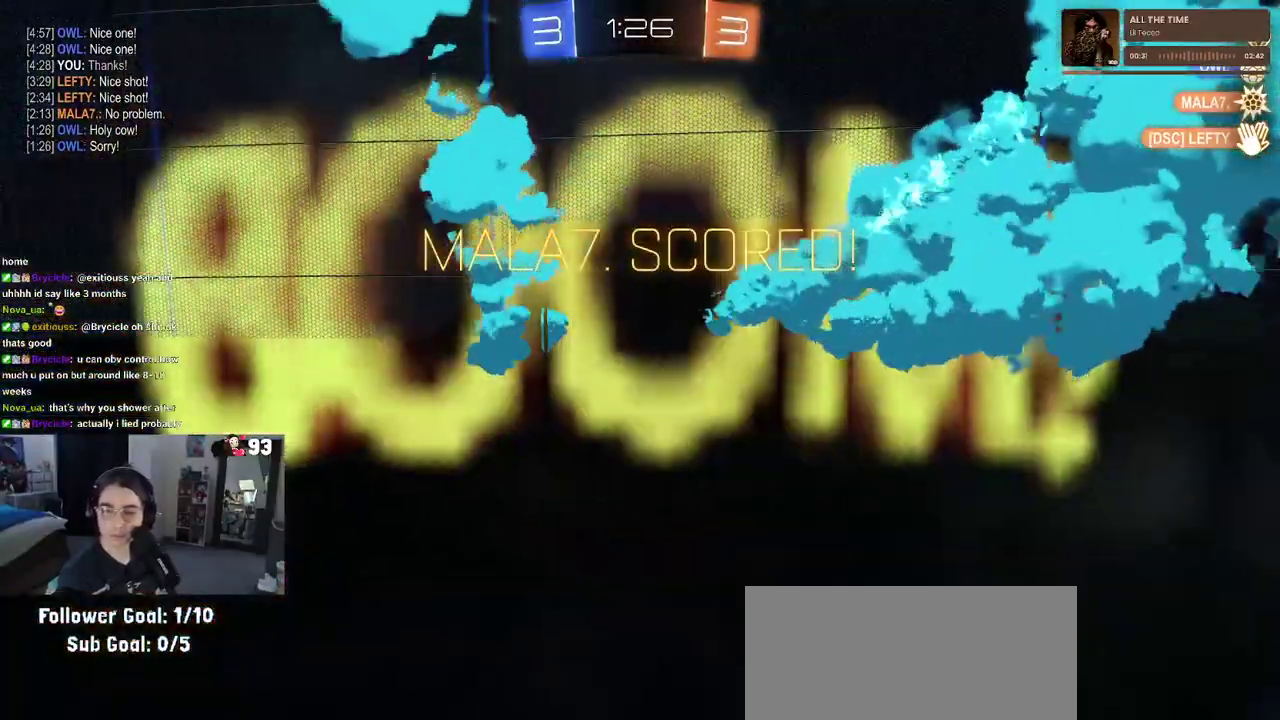
{"buttons": [], "left_stick": "center", "right_stick": "center", "events": [[33, "CROSS", "up"], [100, "CROSS", "down"], [250, "CROSS", "up"], [333, "CROSS", "down"], [417, "CROSS", "up"]]}
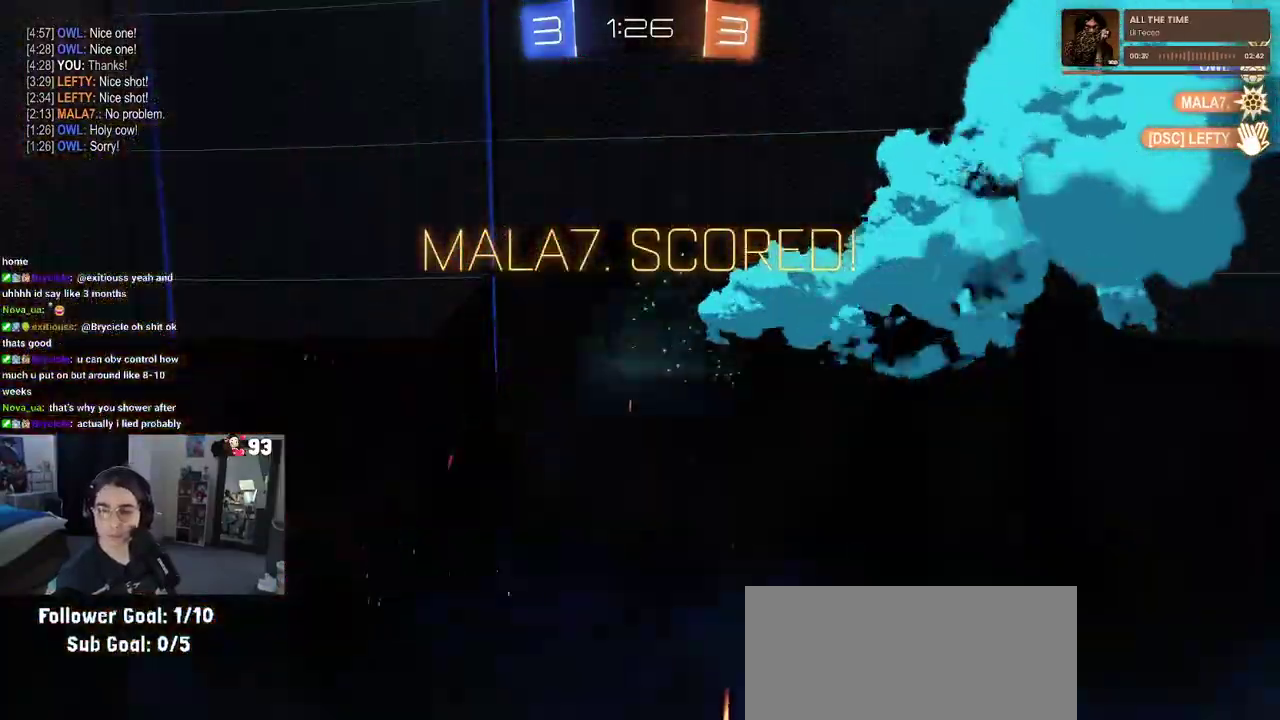
{"buttons": [], "left_stick": "center", "right_stick": "center", "events": [[17, "CROSS", "down"], [133, "CROSS", "up"], [200, "CROSS", "down"], [317, "CROSS", "up"], [383, "CROSS", "down"], [467, "CROSS", "up"]]}
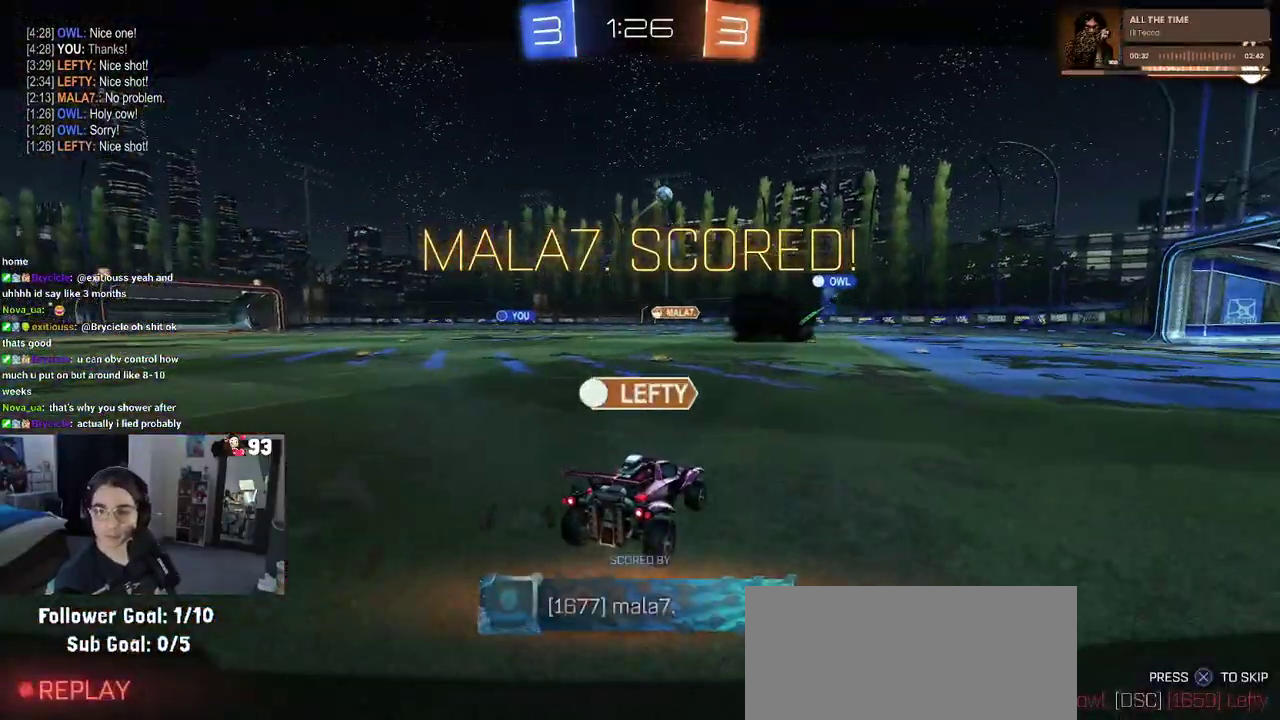
{"buttons": [], "left_stick": "center", "right_stick": "center", "events": [[33, "CROSS", "down"], [183, "CROSS", "up"]]}
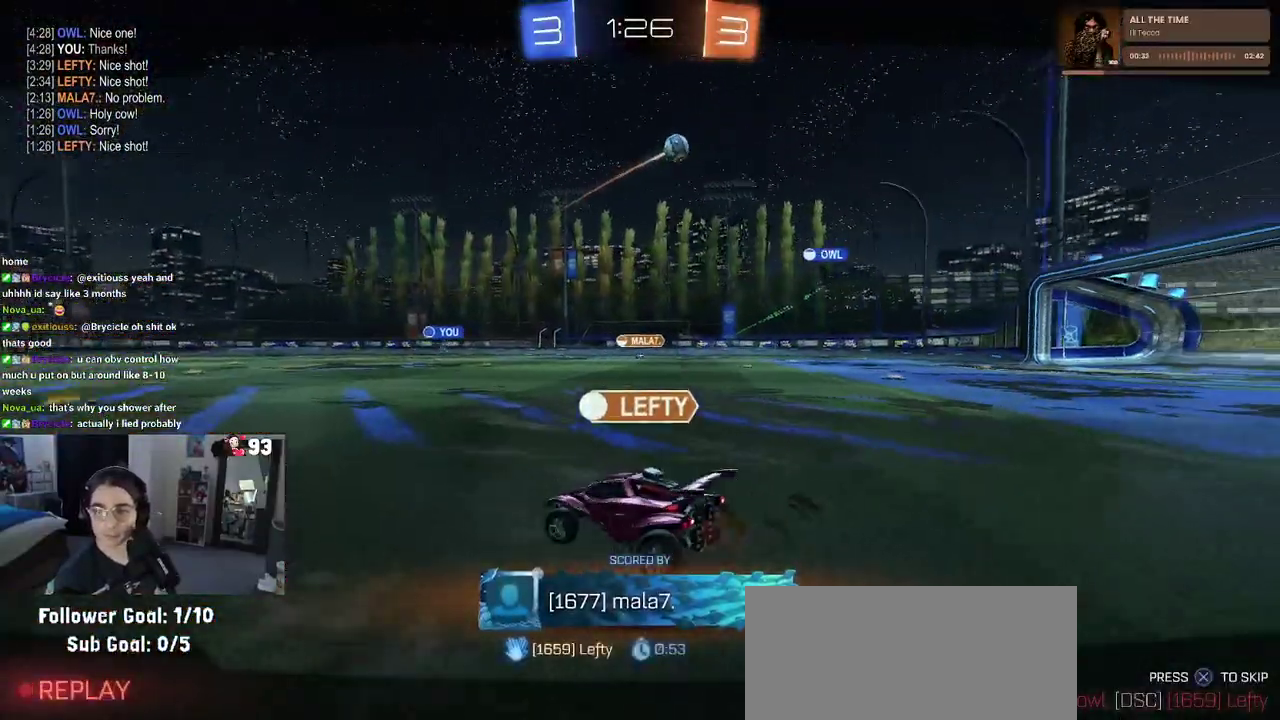
{"buttons": [], "left_stick": "center", "right_stick": "center", "events": []}
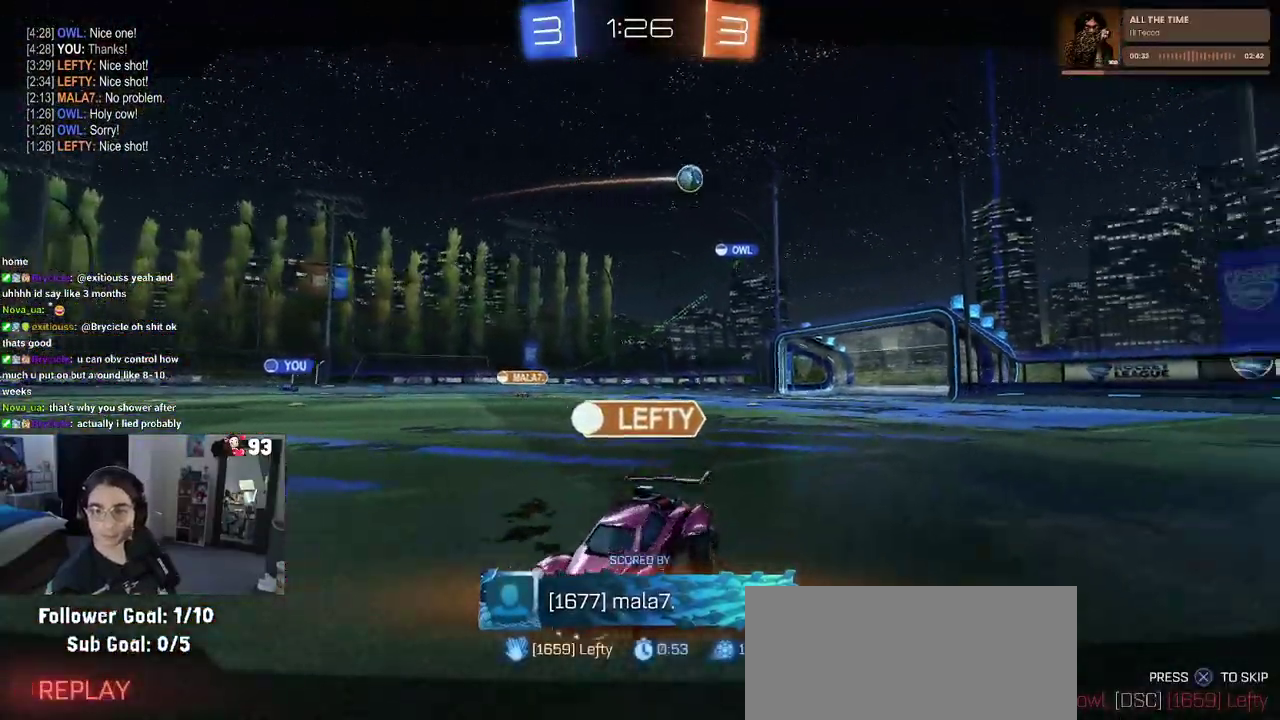
{"buttons": [], "left_stick": "center", "right_stick": "center", "events": []}
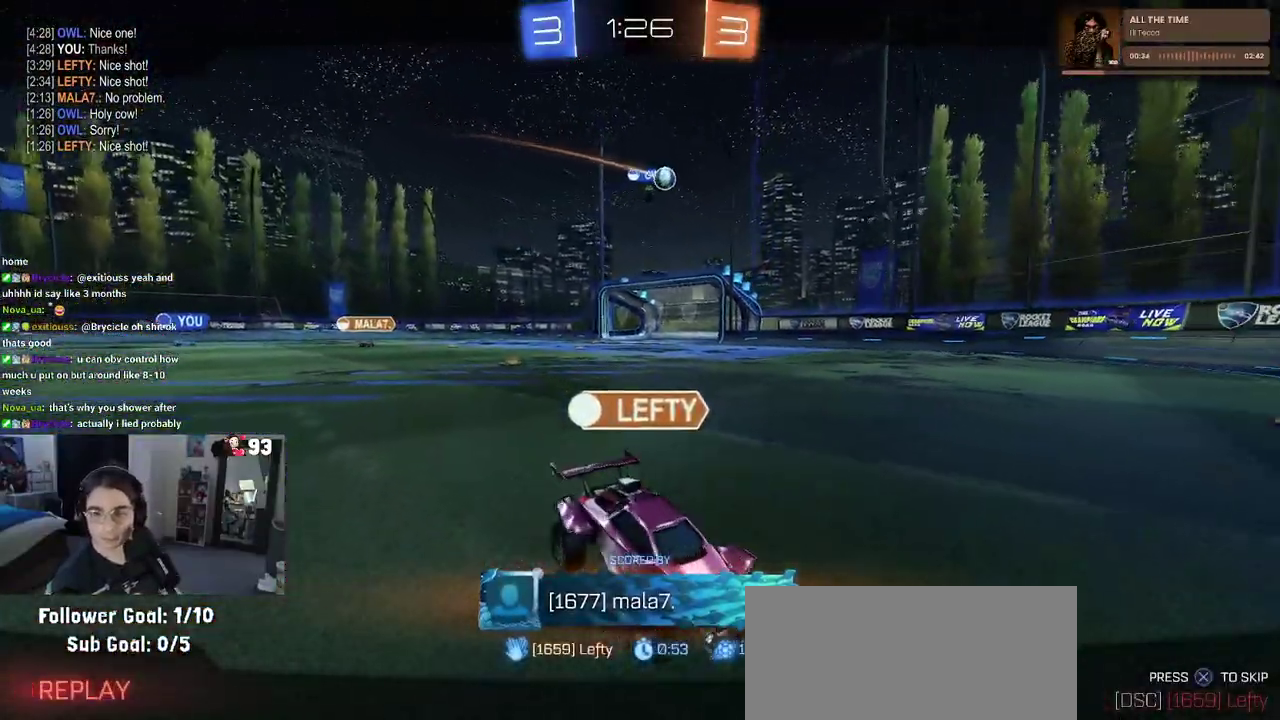
{"buttons": [], "left_stick": "center", "right_stick": "center", "events": []}
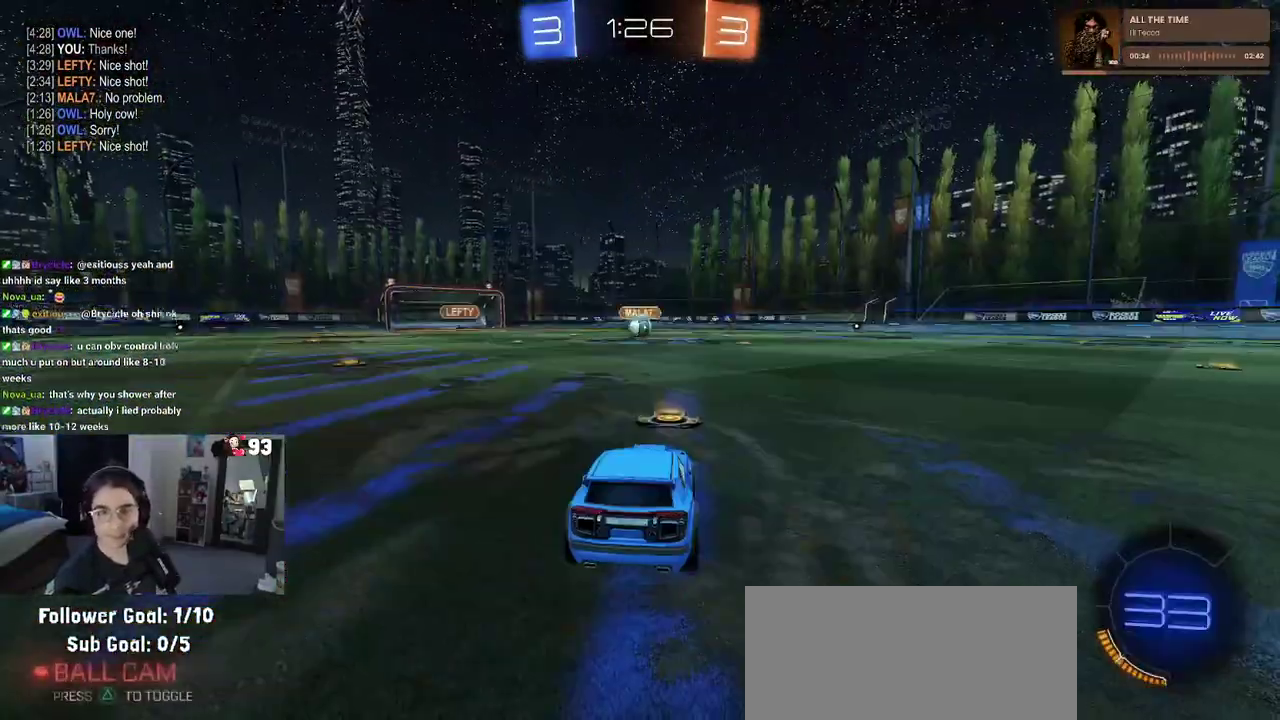
{"buttons": [], "left_stick": "center", "right_stick": "center", "events": [[217, "CROSS", "down"], [350, "CROSS", "up"]]}
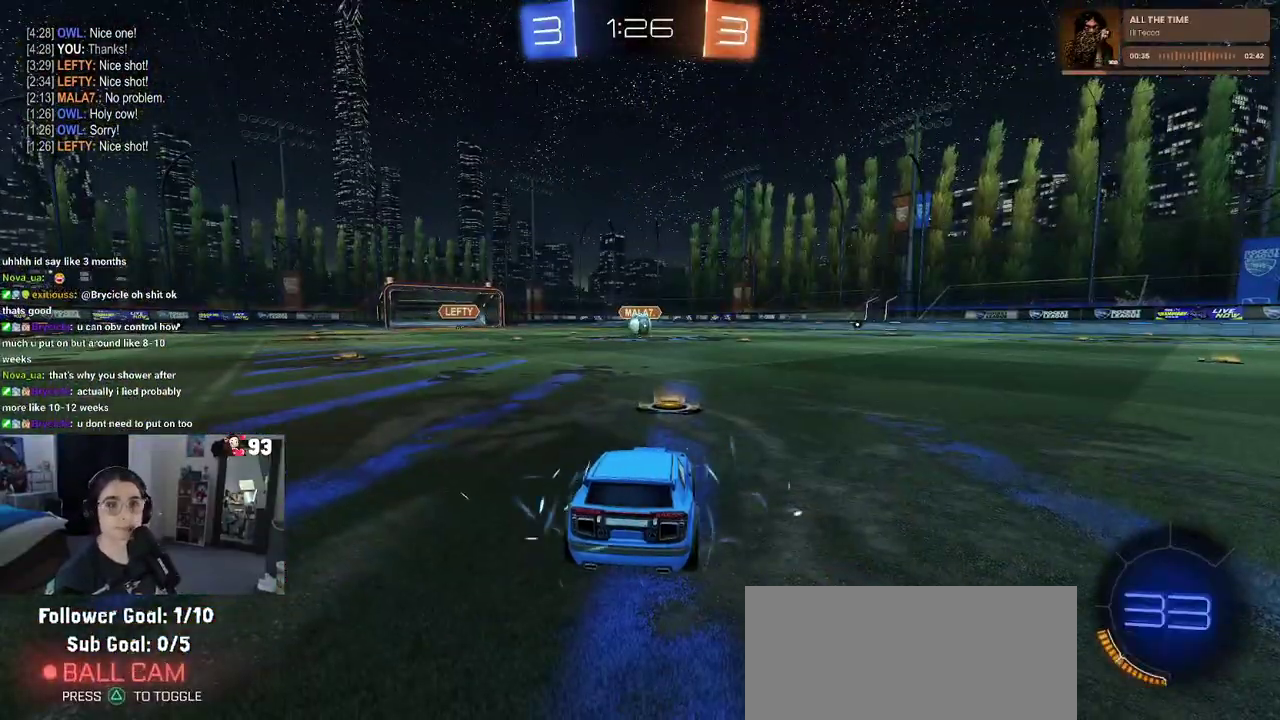
{"buttons": [], "left_stick": "center", "right_stick": "center", "events": []}
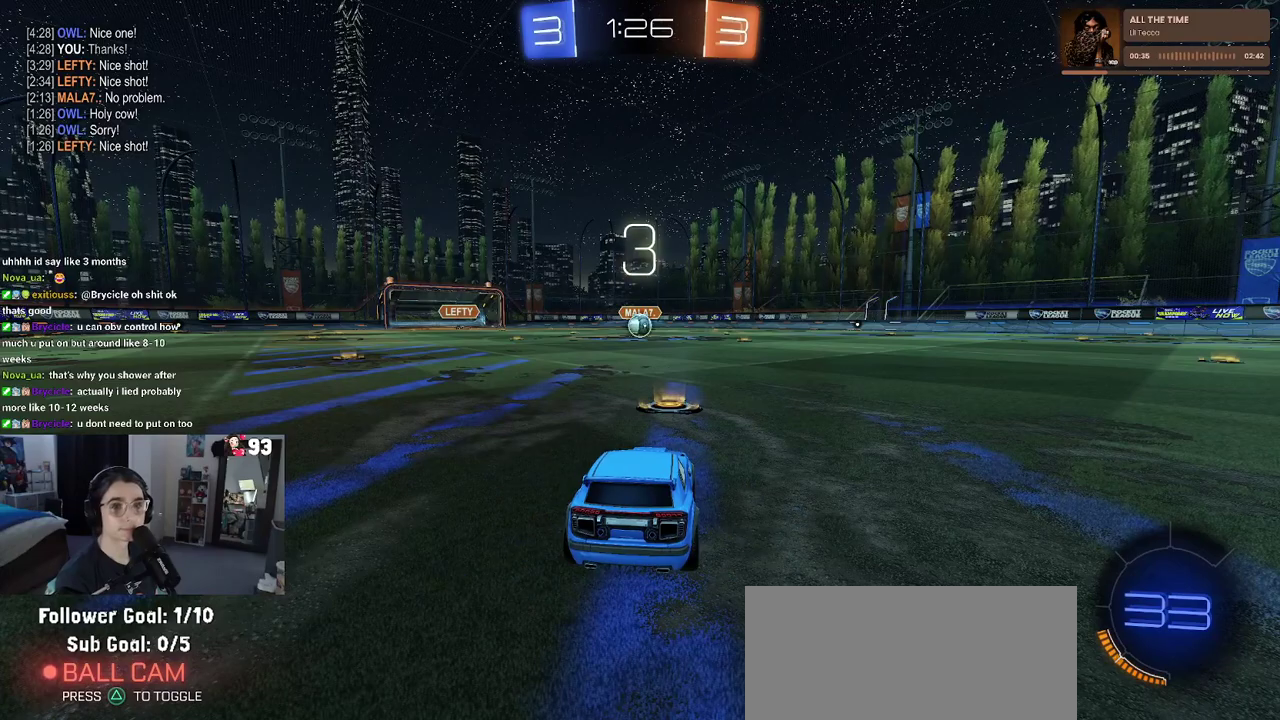
{"buttons": [], "left_stick": "center", "right_stick": "center", "events": []}
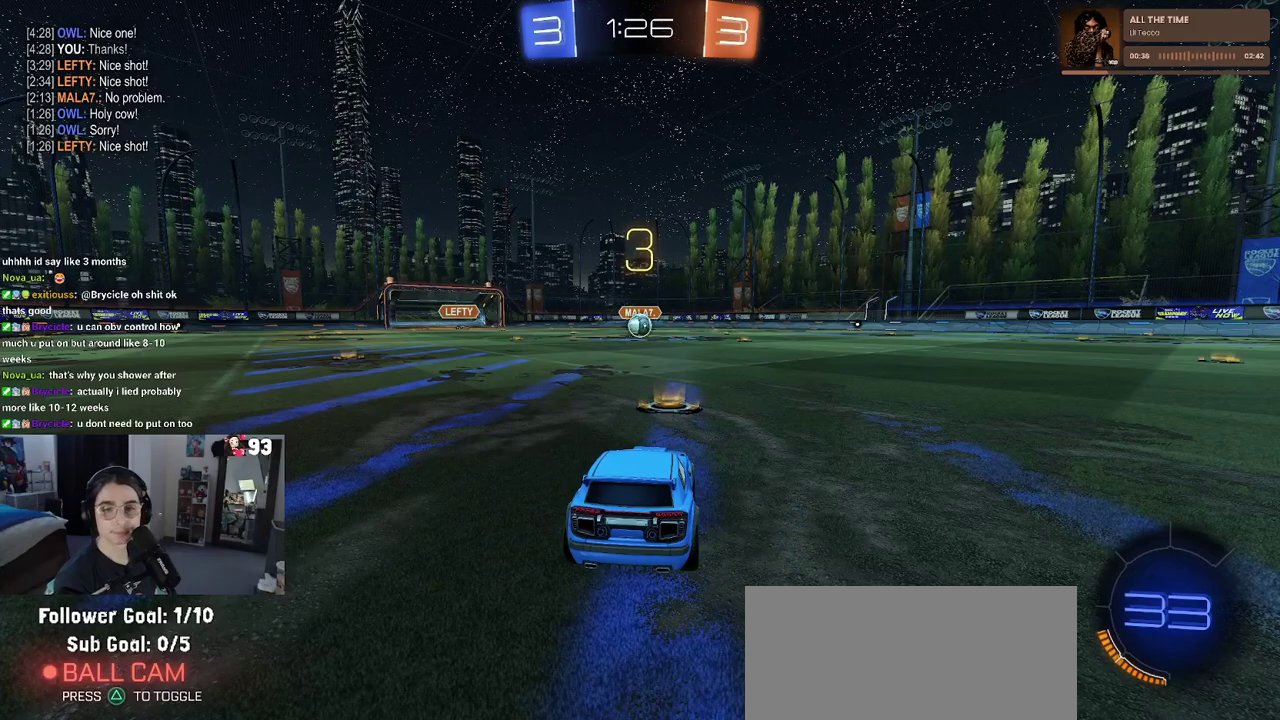
{"buttons": ["R2"], "left_stick": "center", "right_stick": "center", "events": [[350, "R2", "down"]]}
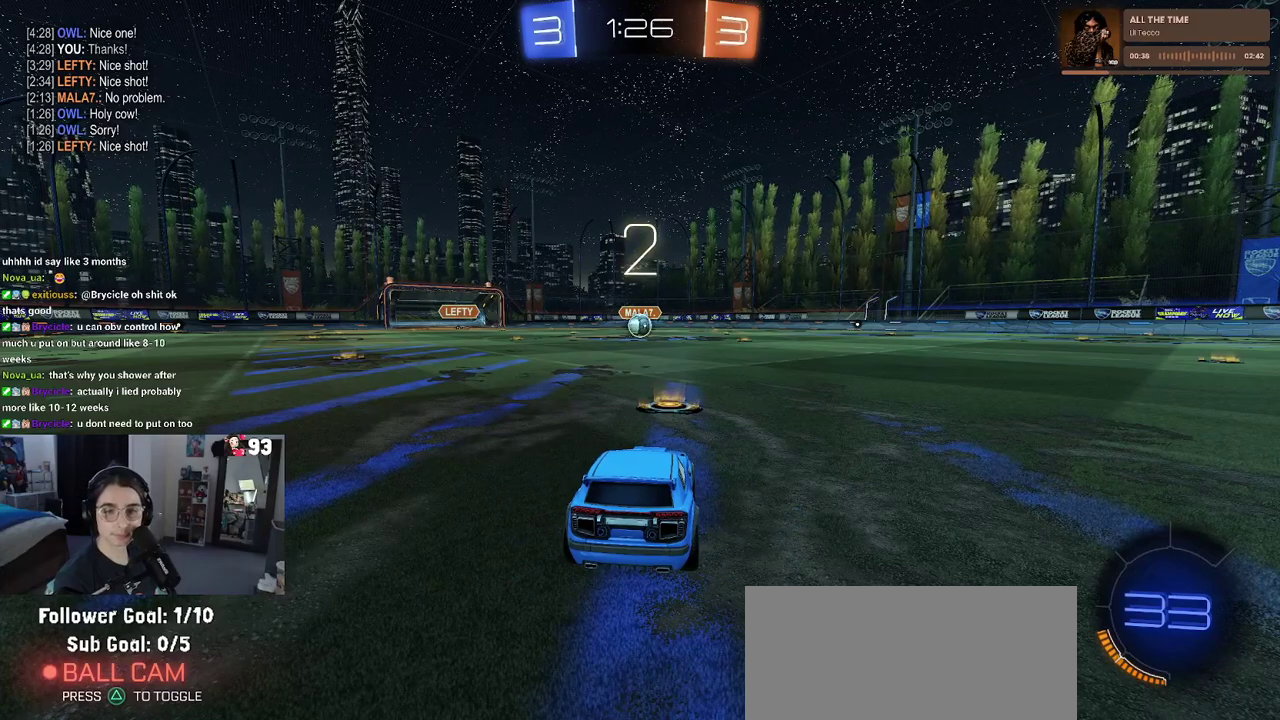
{"buttons": ["R2"], "left_stick": "center", "right_stick": "center", "events": []}
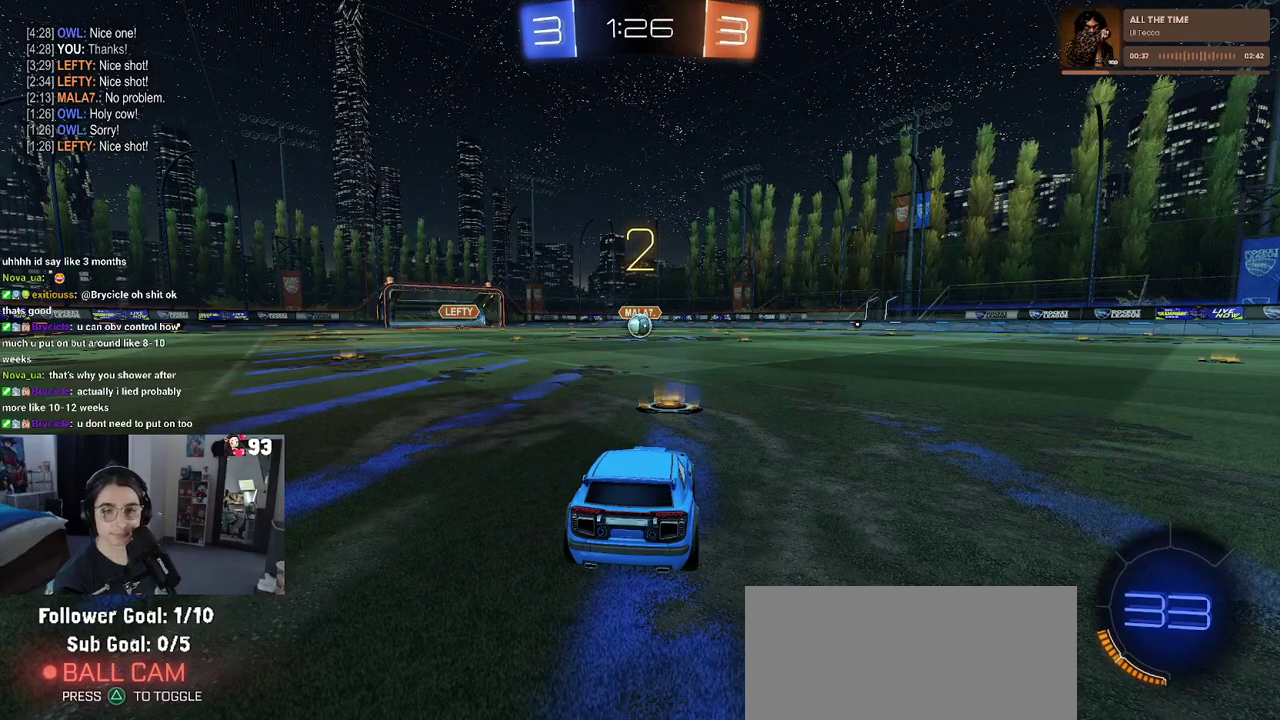
{"buttons": ["R2"], "left_stick": "center", "right_stick": "center", "events": []}
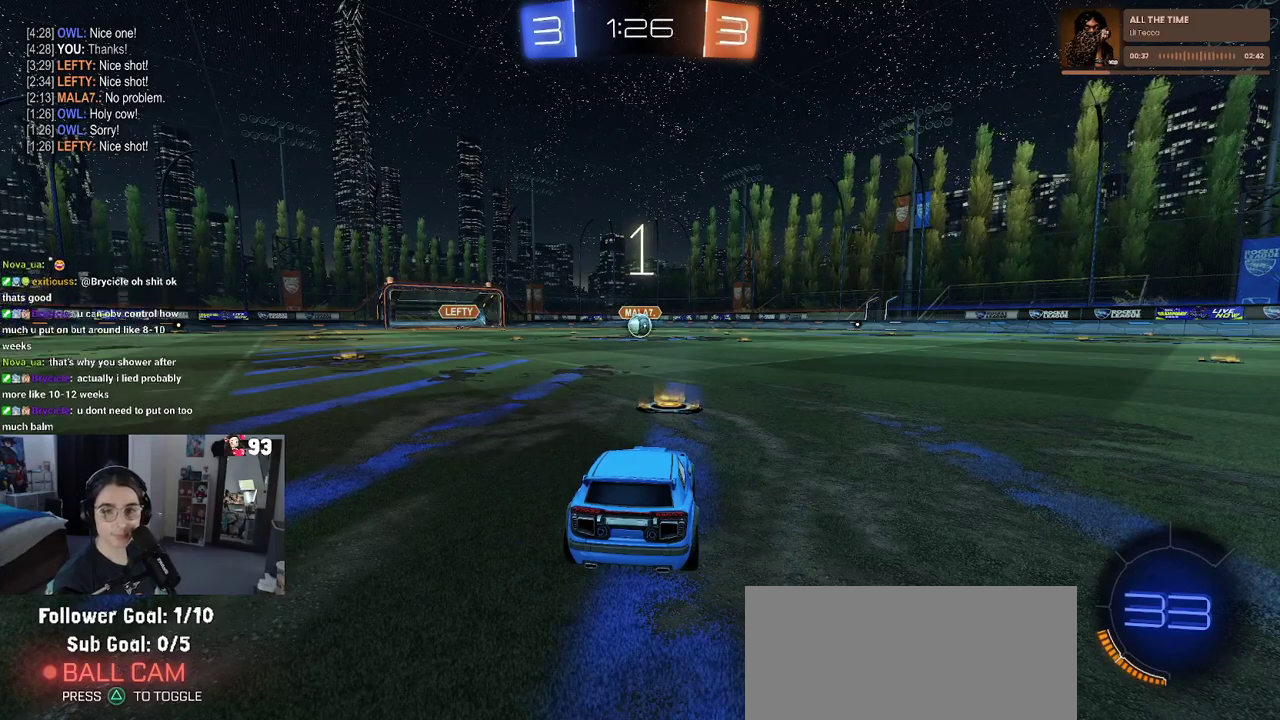
{"buttons": ["R2"], "left_stick": "center", "right_stick": "center", "events": []}
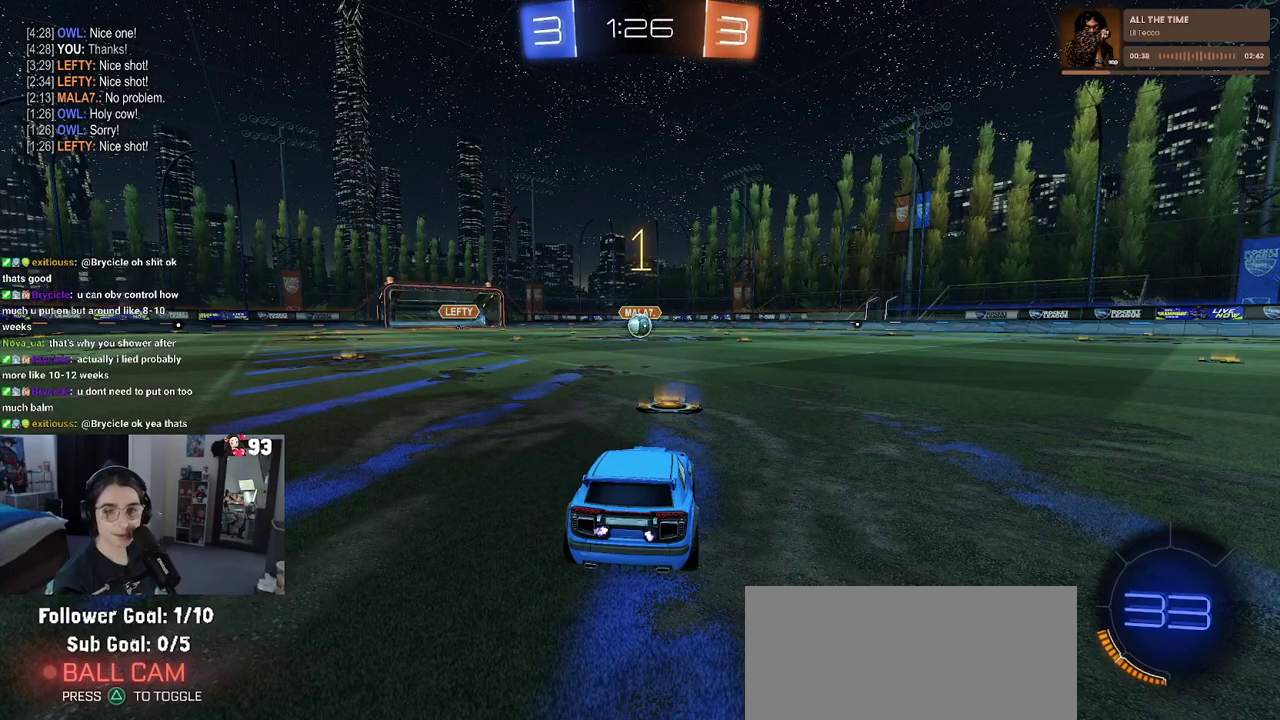
{"buttons": ["R2"], "left_stick": "center", "right_stick": "center", "events": []}